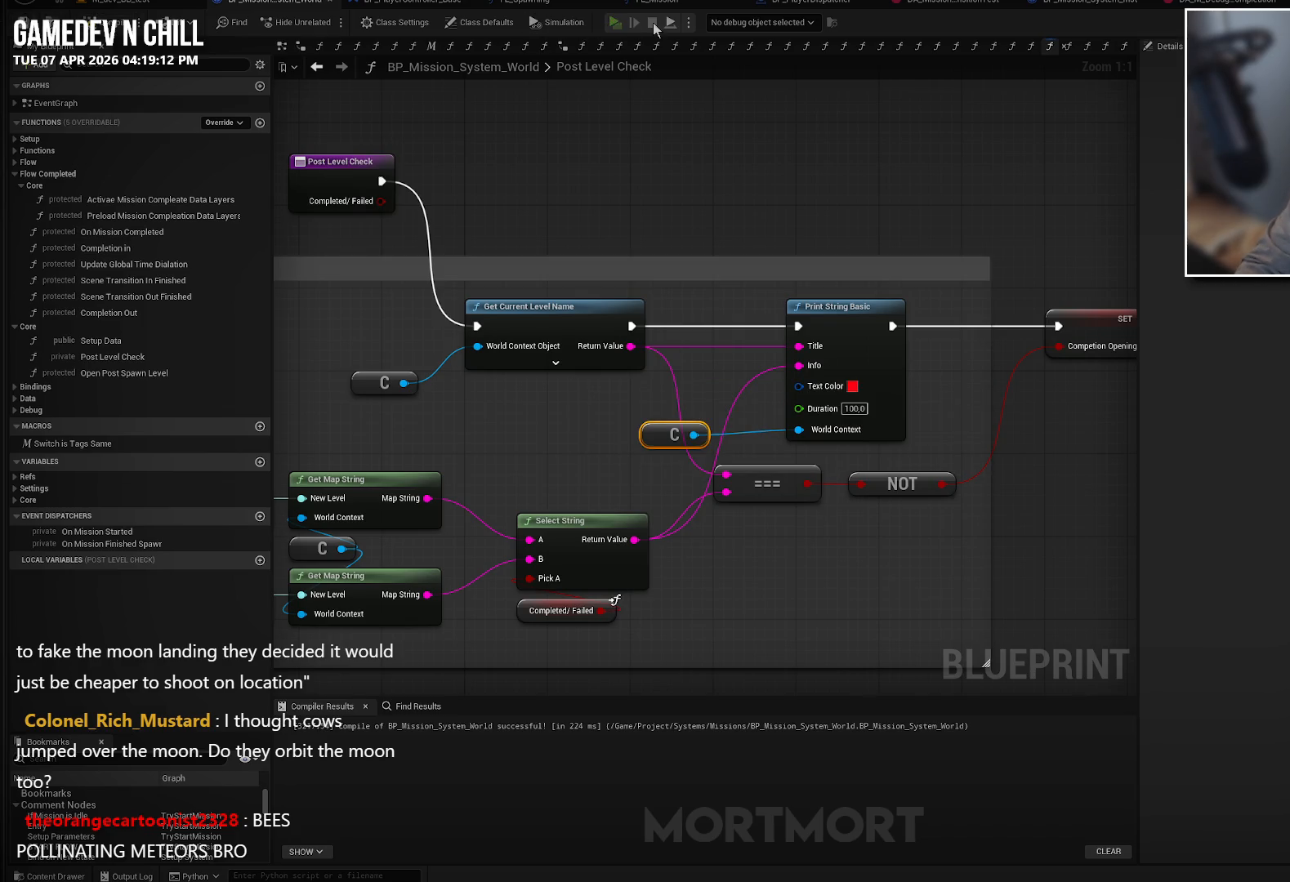
Gameplay with a controller (Xbox layout); each line is a JSON object with the inputs held at the frame after it. "events" lists button and stick changes between this image and that frame as [ms after this image, input, new state], when the widget could be followed in between.
{"buttons": [], "left_stick": "up", "right_stick": "down", "events": [[400, "left_stick", "up"], [417, "right_stick", "down"]]}
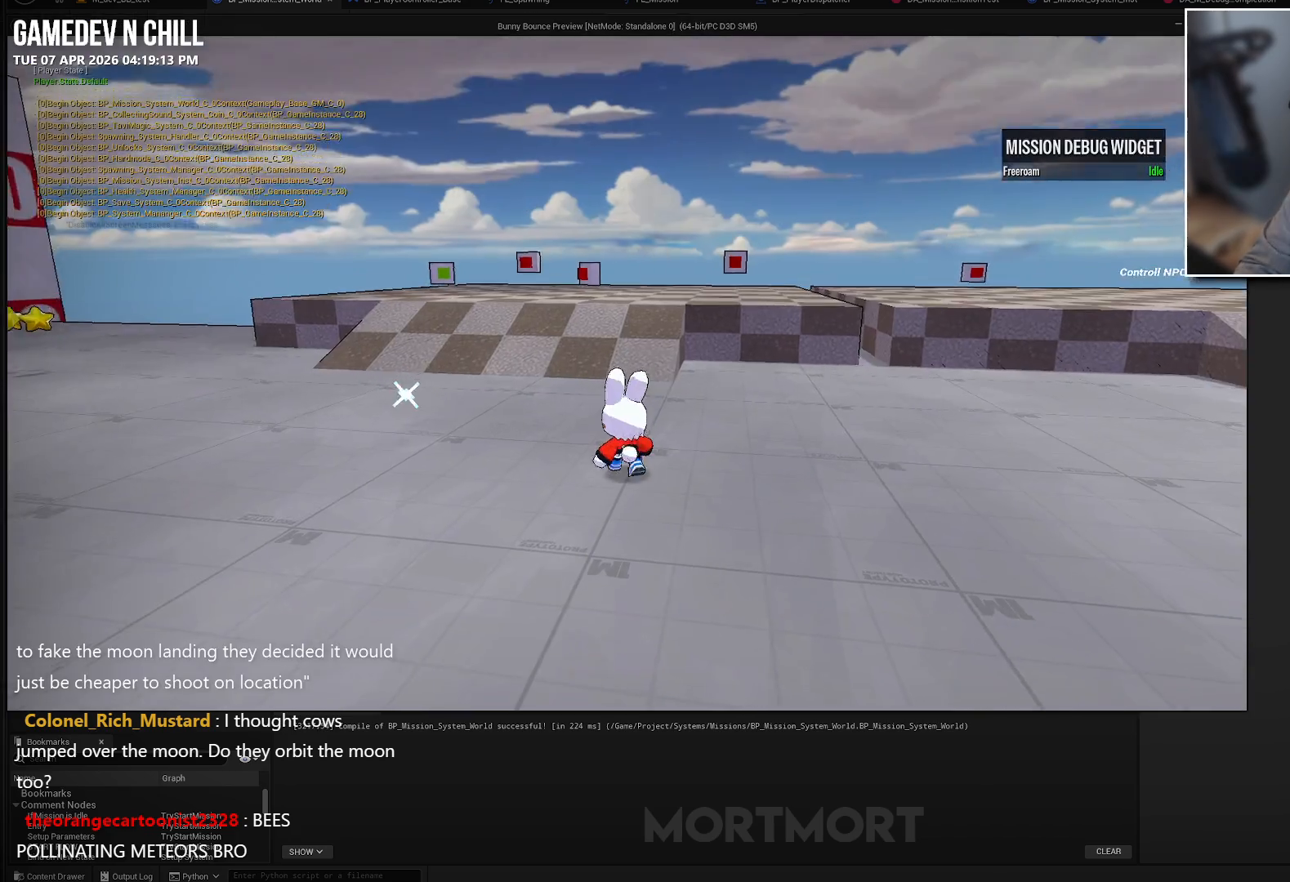
{"buttons": [], "left_stick": "up", "right_stick": "center", "events": [[50, "right_stick", "center"], [200, "L2", "down"], [250, "A", "down"], [350, "L2", "up"], [367, "A", "up"]]}
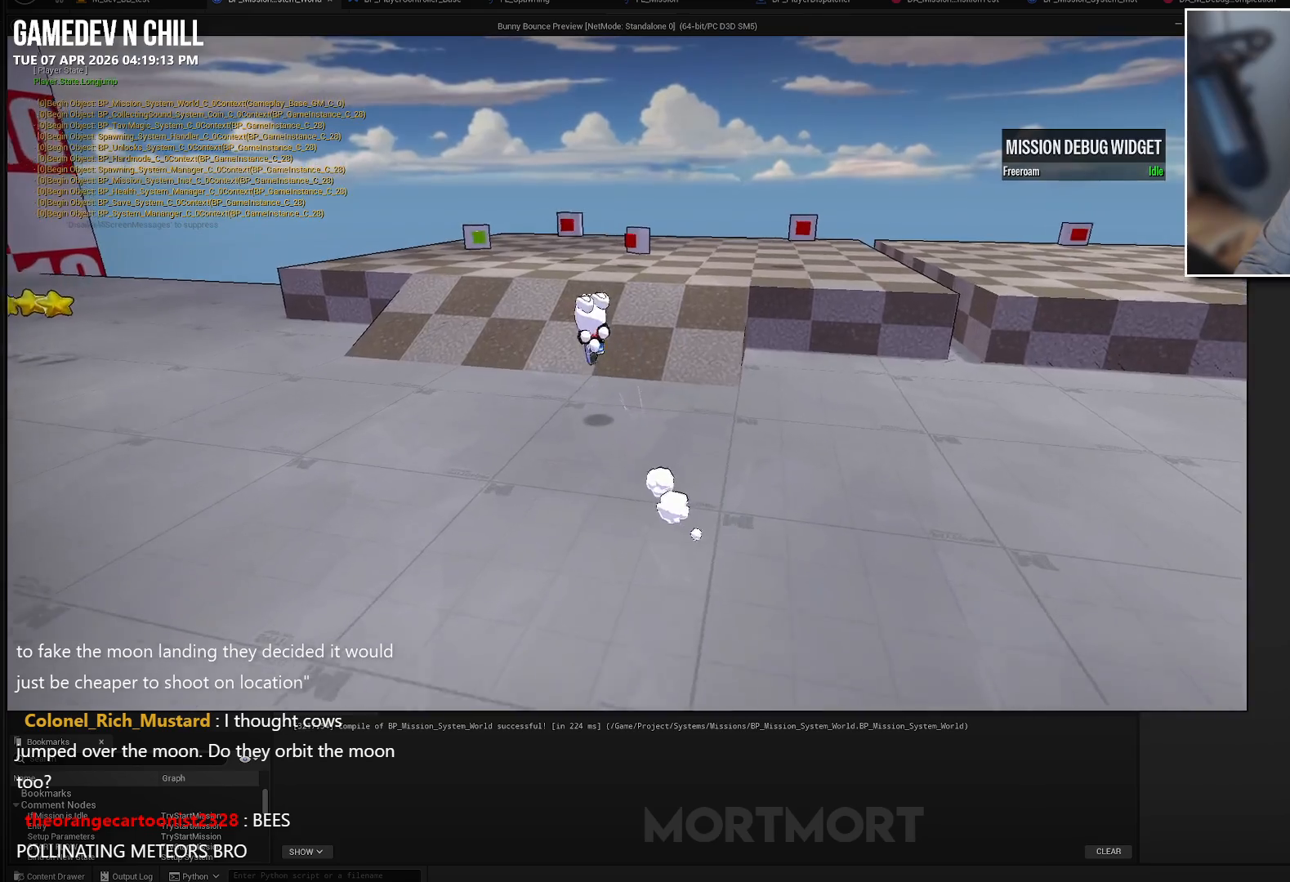
{"buttons": [], "left_stick": "up", "right_stick": "center", "events": []}
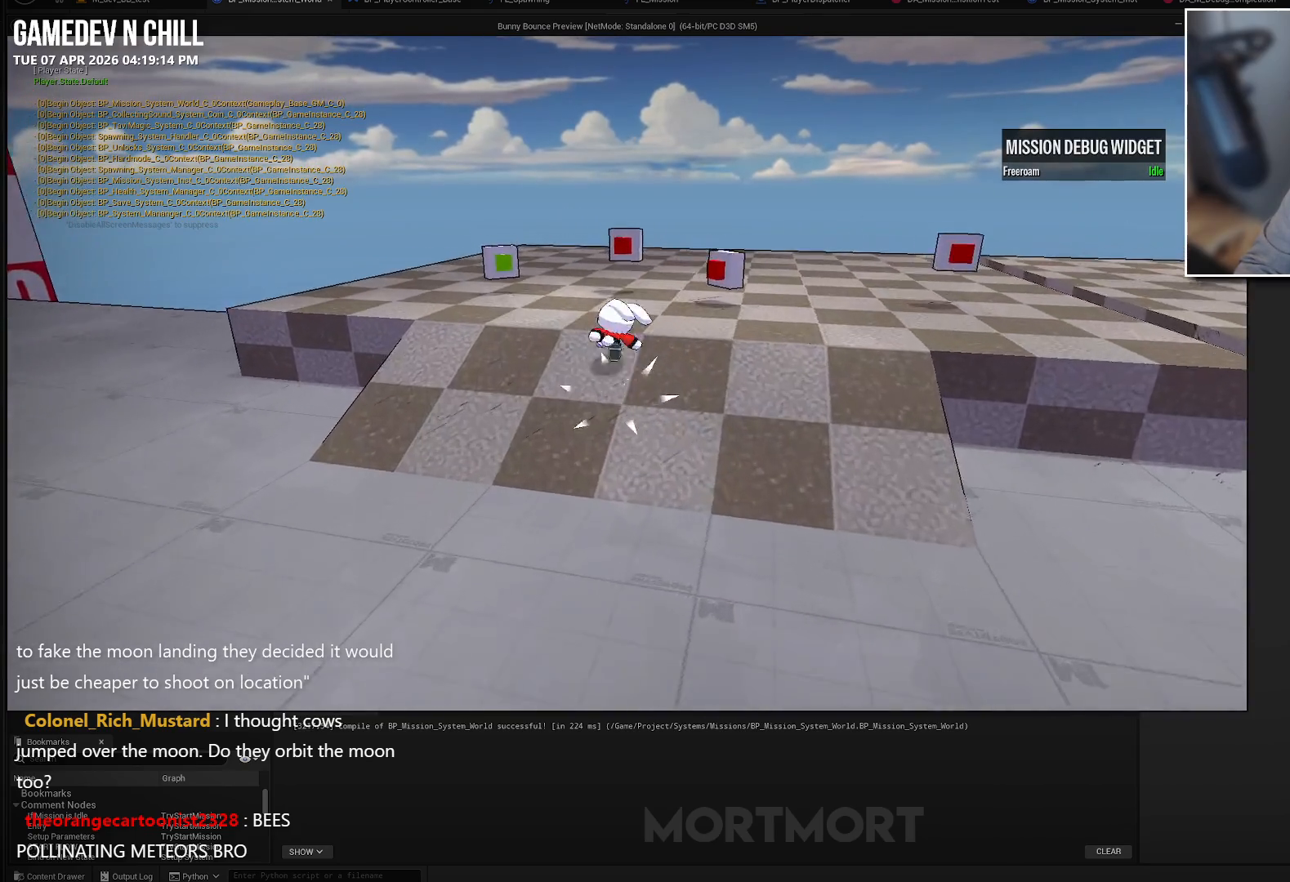
{"buttons": [], "left_stick": "left", "right_stick": "center", "events": [[267, "left_stick", "center"], [283, "Y", "down"], [317, "left_stick", "left"], [367, "Y", "up"]]}
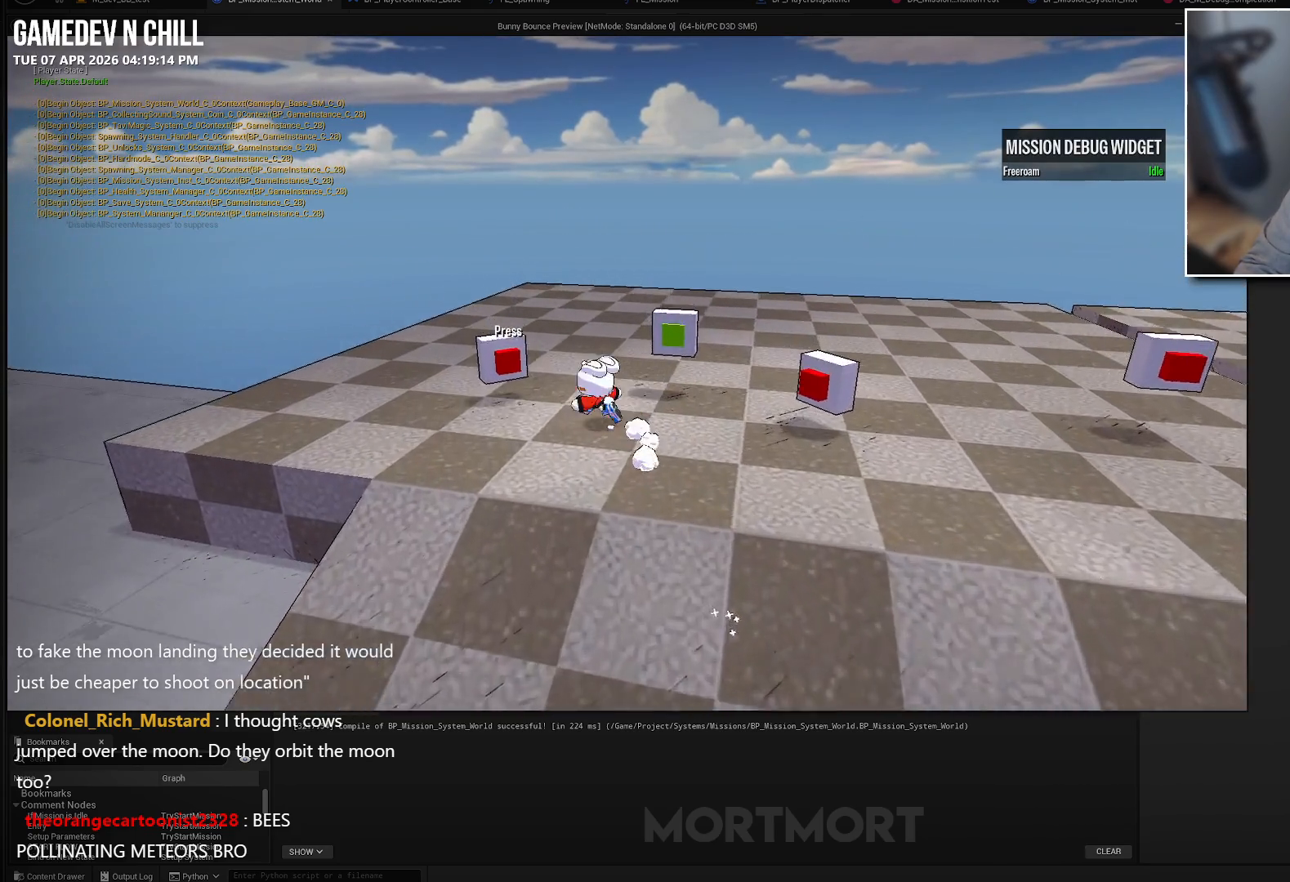
{"buttons": [], "left_stick": "center", "right_stick": "center", "events": [[50, "left_stick", "center"], [117, "Y", "down"], [183, "Y", "up"], [350, "A", "down"], [467, "A", "up"]]}
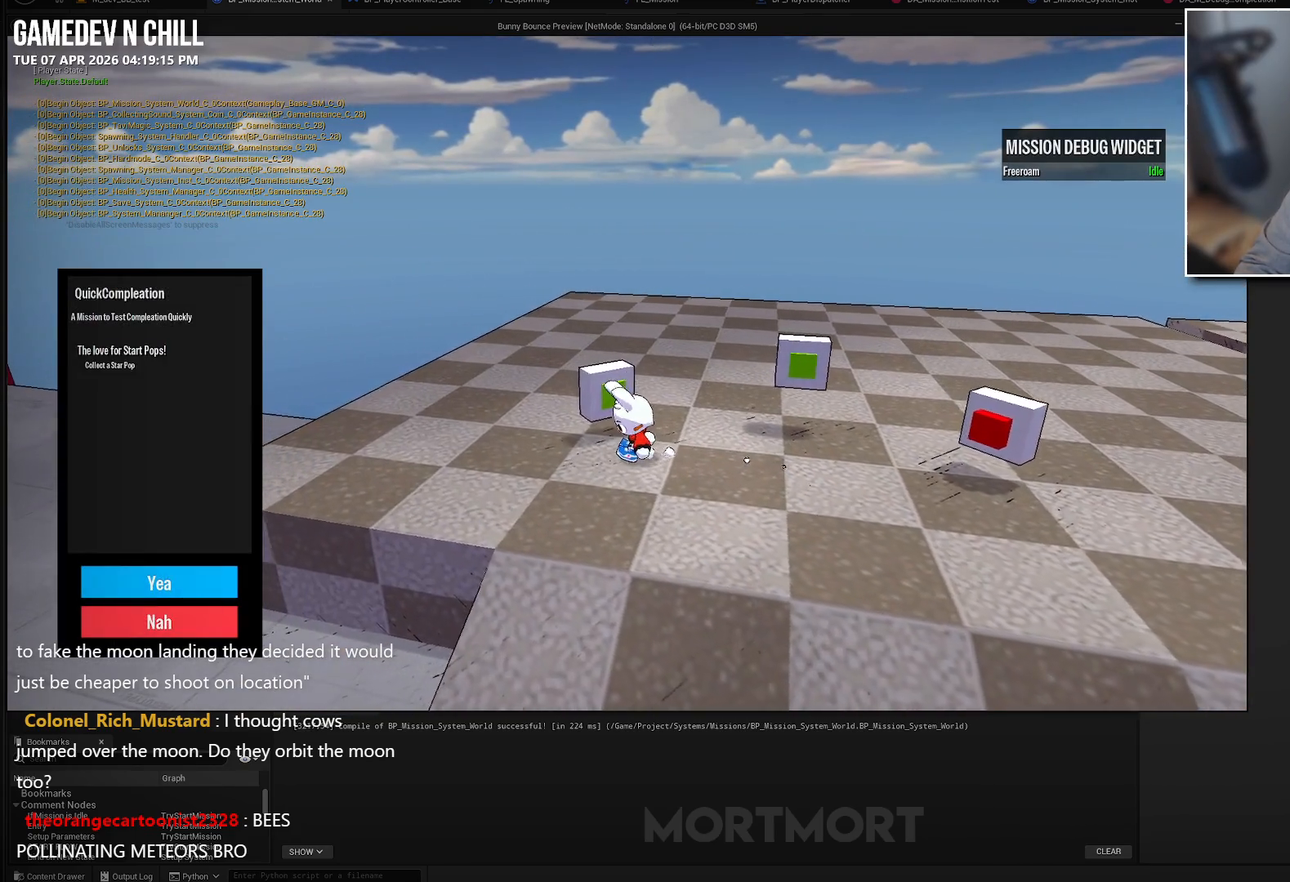
{"buttons": [], "left_stick": "center", "right_stick": "center", "events": [[83, "A", "down"], [217, "A", "up"]]}
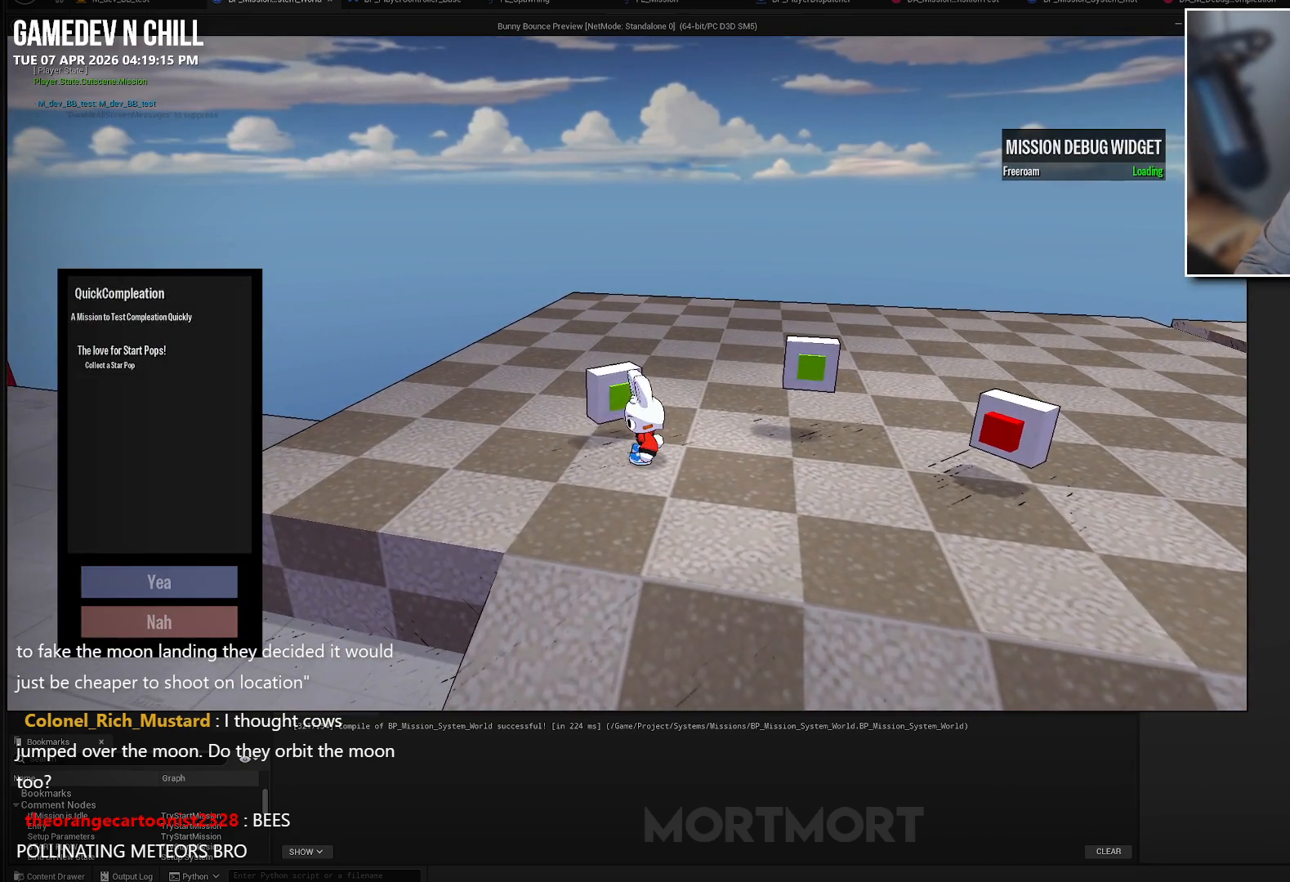
{"buttons": ["A"], "left_stick": "center", "right_stick": "center", "events": [[417, "A", "down"]]}
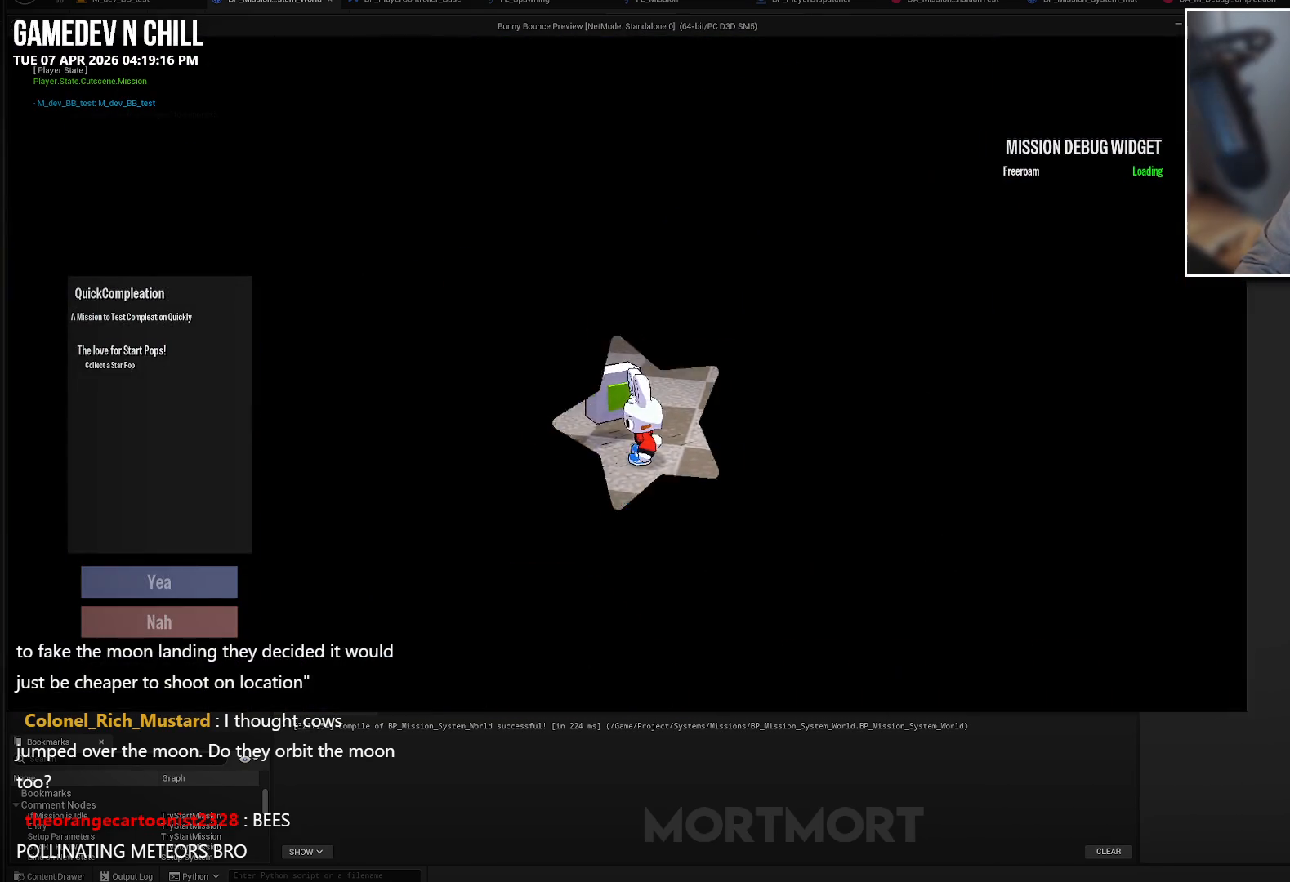
{"buttons": [], "left_stick": "center", "right_stick": "center", "events": [[33, "A", "up"]]}
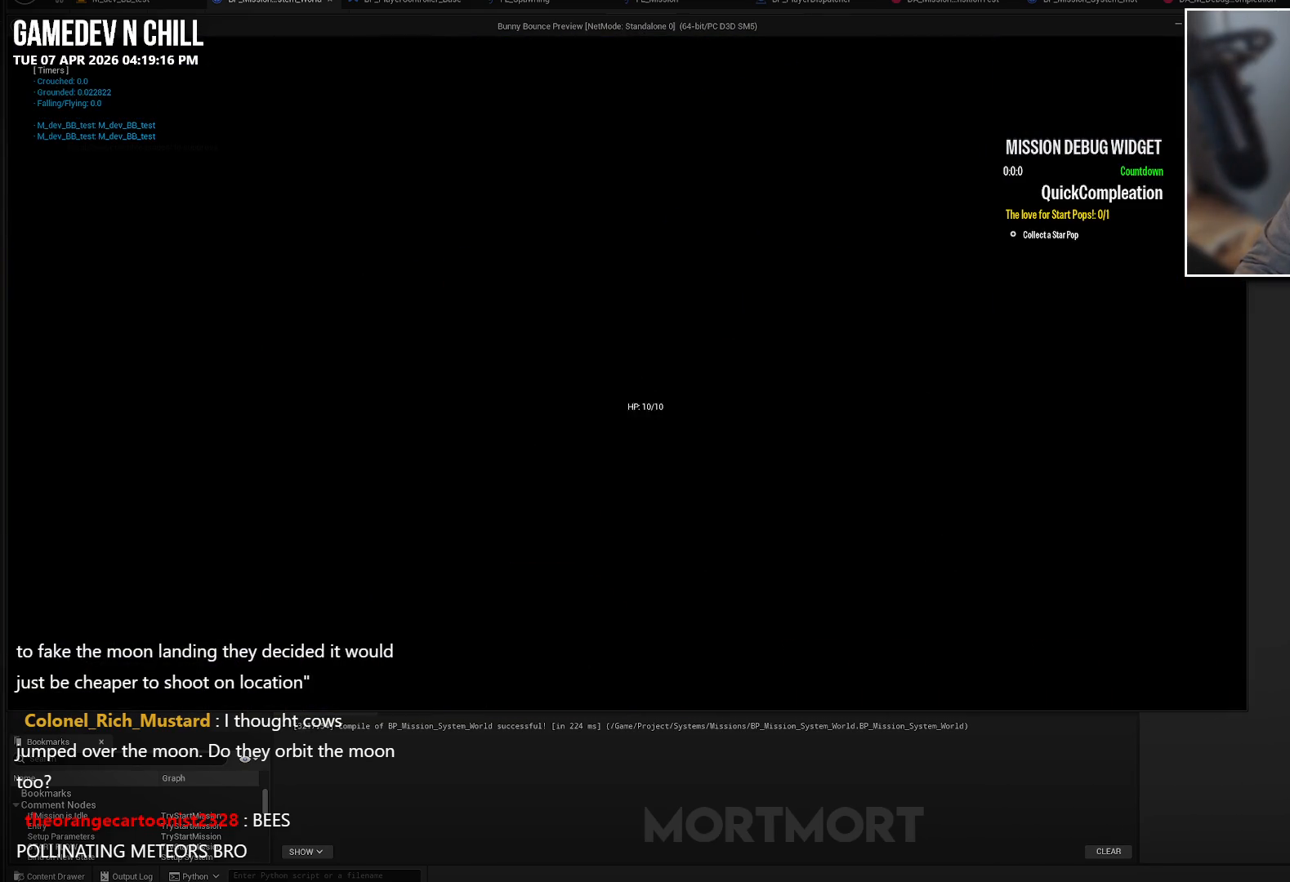
{"buttons": [], "left_stick": "up", "right_stick": "center", "events": [[417, "left_stick", "up"]]}
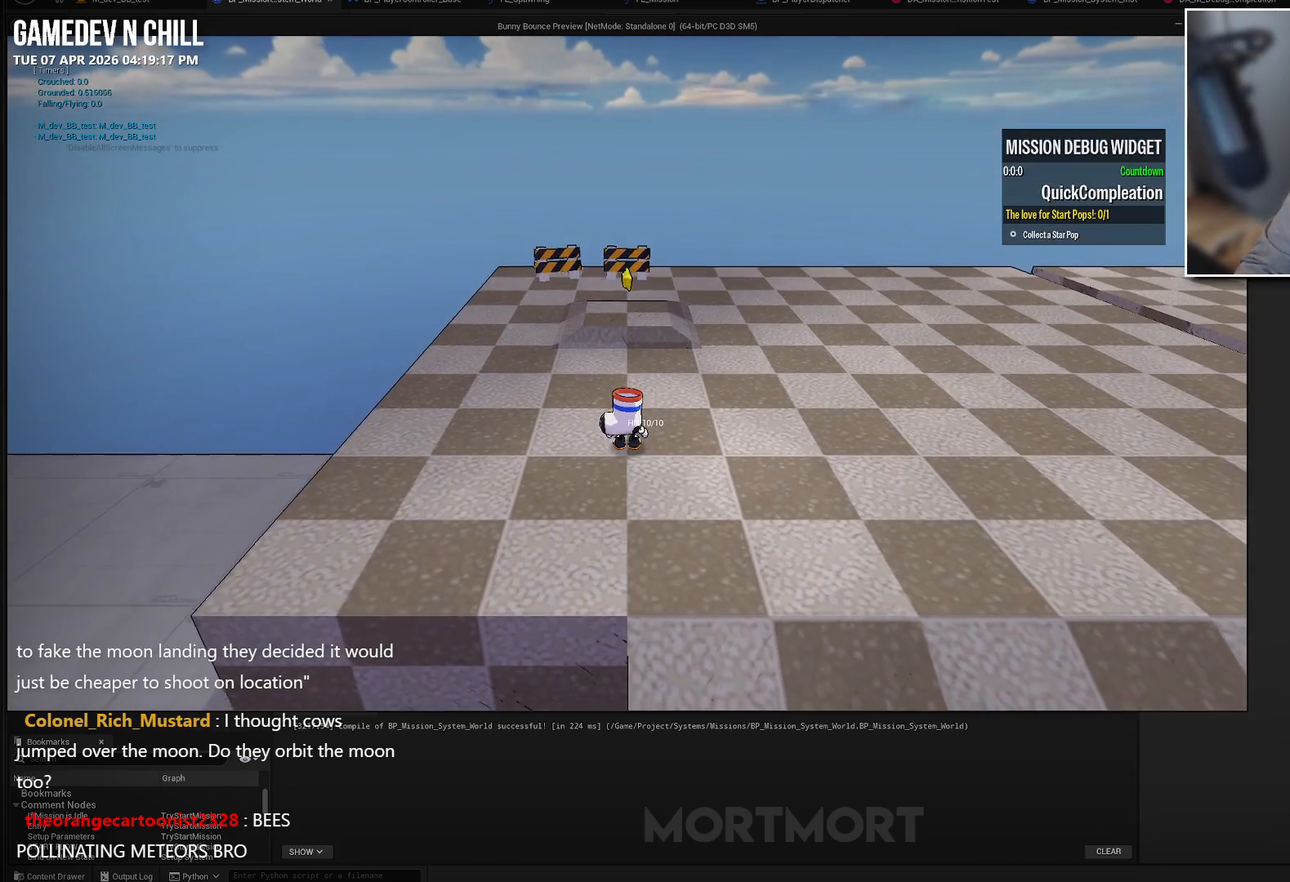
{"buttons": [], "left_stick": "up", "right_stick": "center", "events": []}
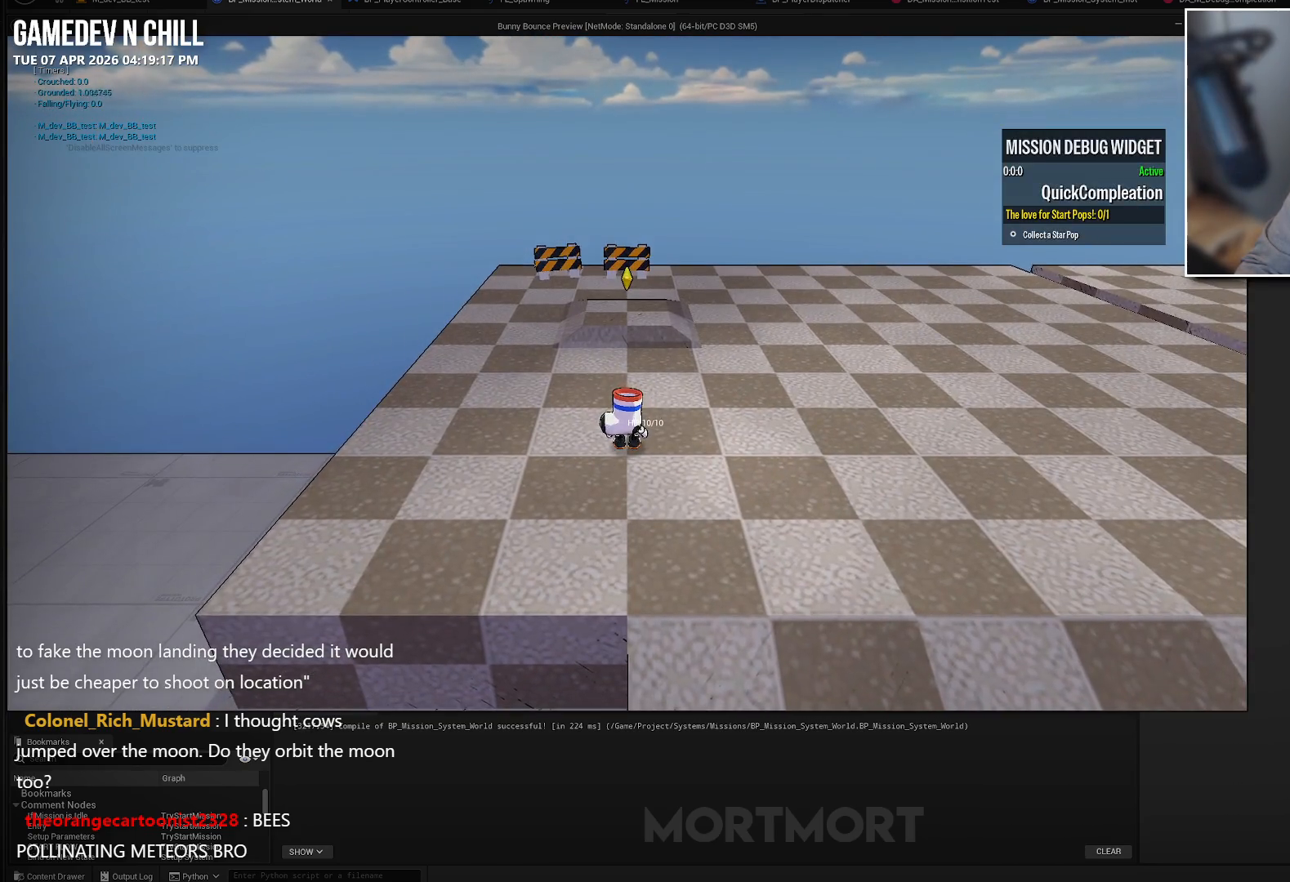
{"buttons": [], "left_stick": "up", "right_stick": "center", "events": [[300, "L2", "down"], [333, "A", "down"], [467, "A", "up"], [467, "L2", "up"]]}
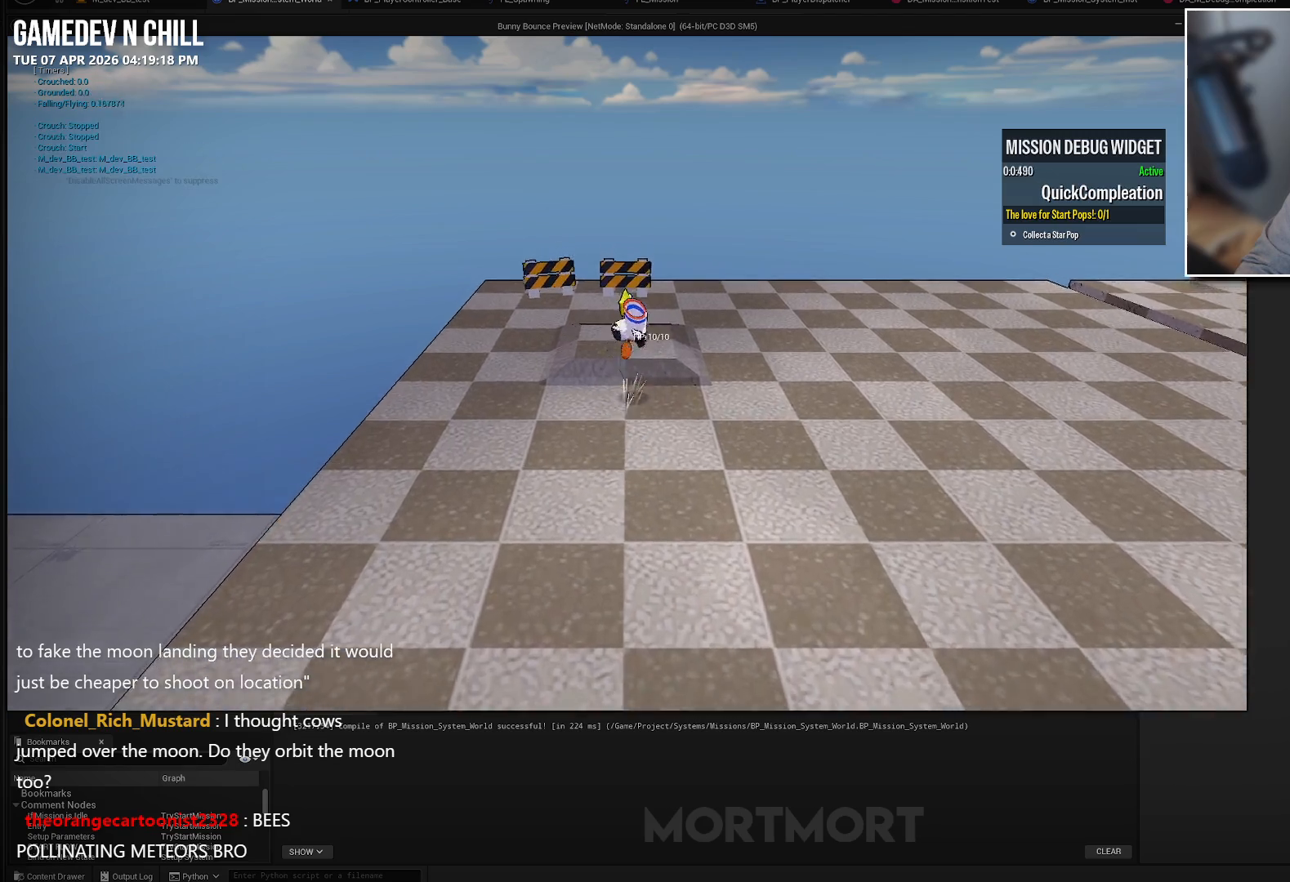
{"buttons": [], "left_stick": "down-right", "right_stick": "center", "events": [[50, "left_stick", "up-right"], [183, "left_stick", "right"], [333, "left_stick", "down-right"]]}
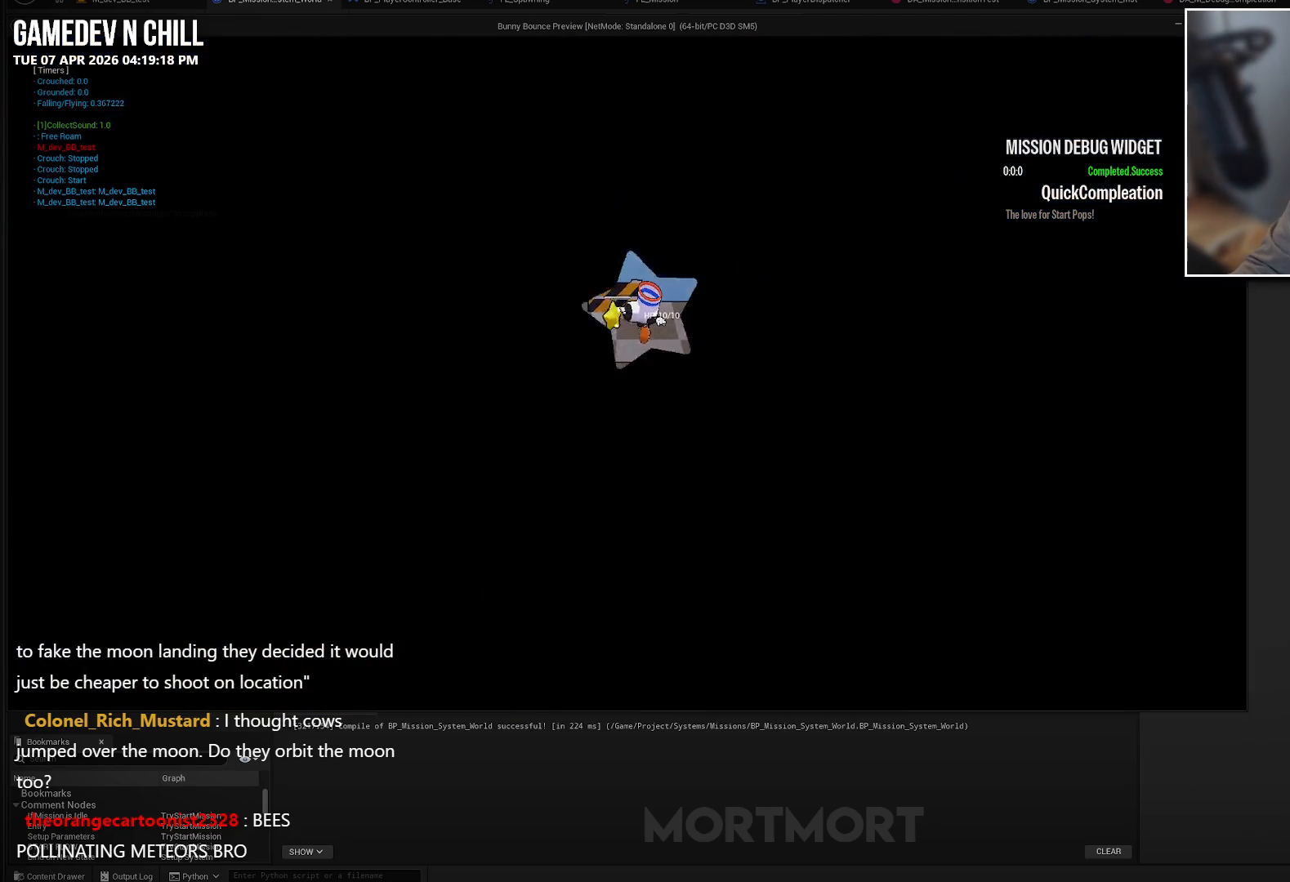
{"buttons": [], "left_stick": "down-right", "right_stick": "center", "events": []}
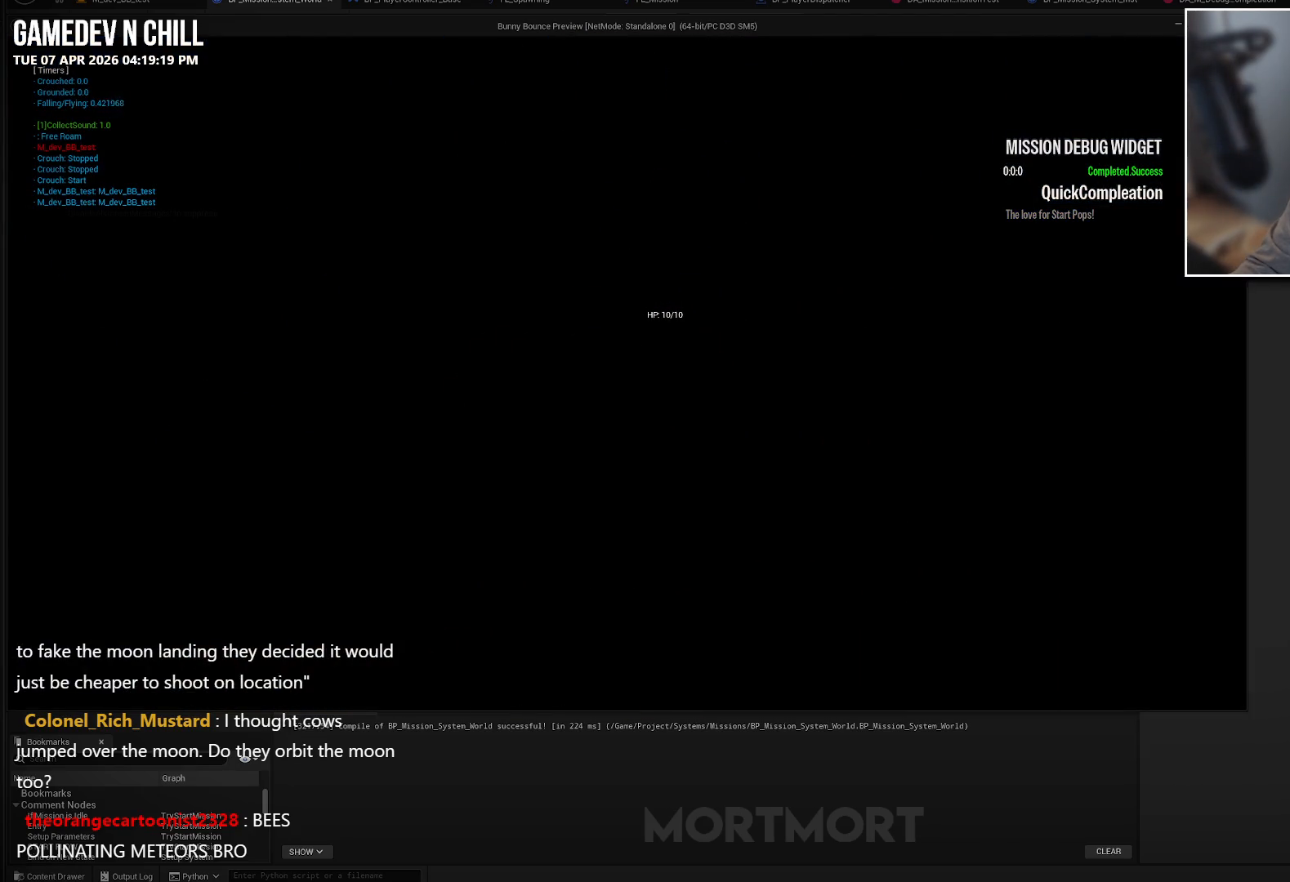
{"buttons": [], "left_stick": "down-right", "right_stick": "center", "events": []}
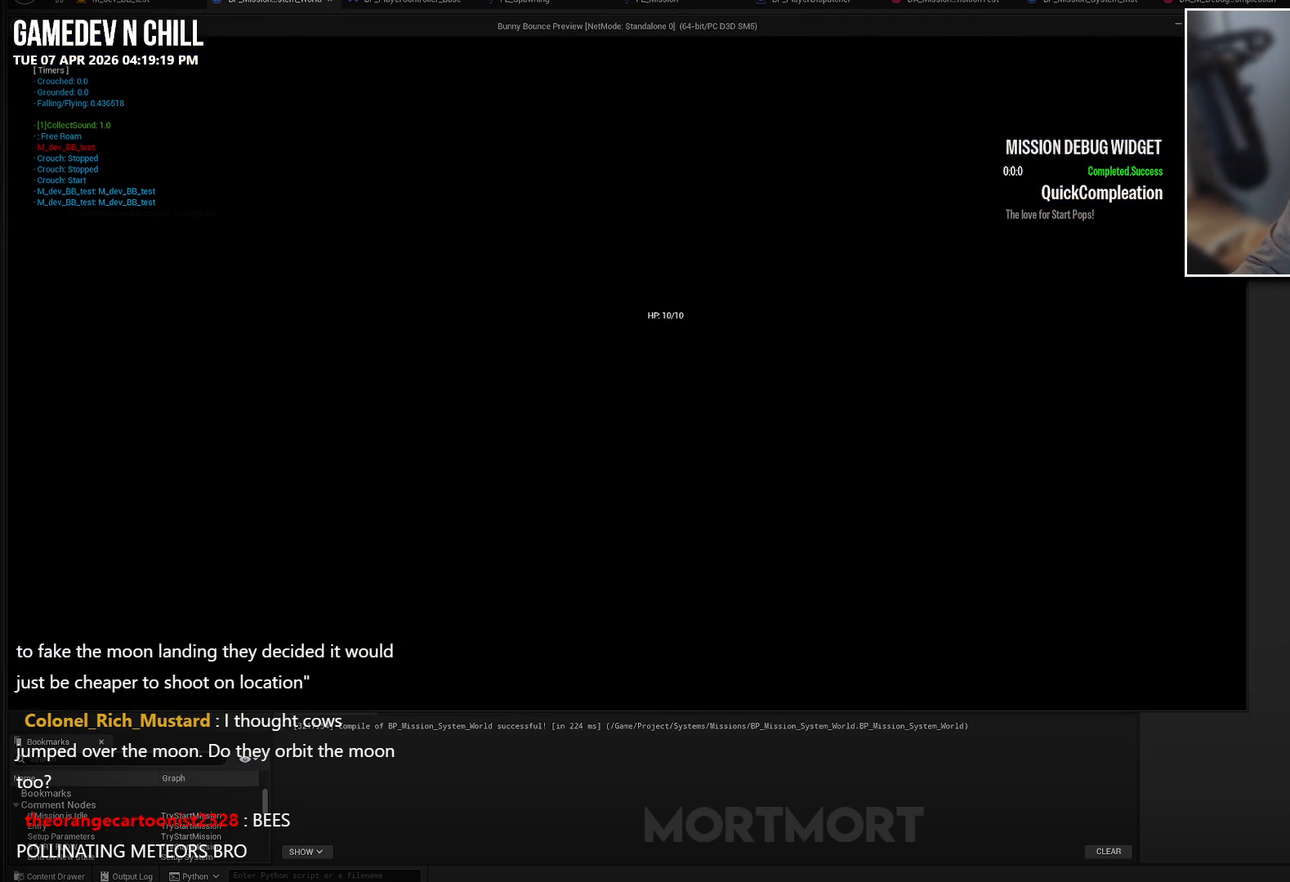
{"buttons": [], "left_stick": "center", "right_stick": "center", "events": [[17, "left_stick", "center"]]}